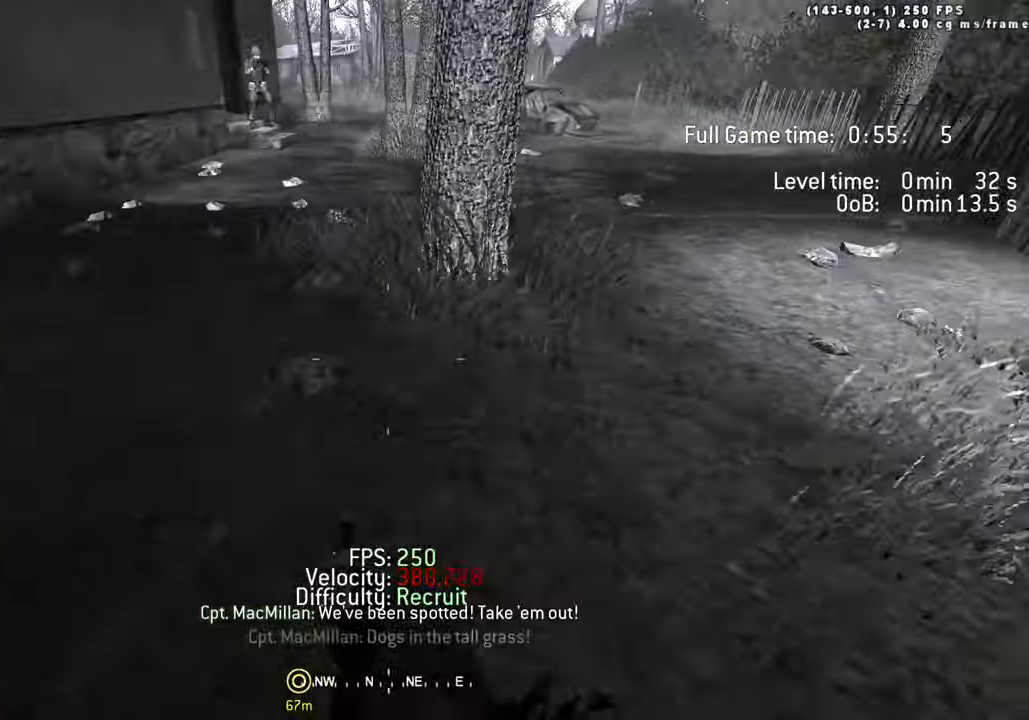
Gameplay with keyboard; each line is a JSON object with the keys held at the frame after it. "events" lists presses ("down") and releases ("up") of "1", "2", "3", "4", "5", "a", "alt", "c", "caps_lock", "ctrl", "d", "e", "f", "g", "q", "r", "s", "shift", "space", "t", "tab", "v", "w", "x" and "z" between this image and that frame as [ms after this image, input, new state], when the widget could be followed in between. No other keys are recorded. Mouse input is not recorded.
{"keys": ["d", "w"], "events": [[134, "ctrl", "down"], [134, "space", "down"], [317, "ctrl", "up"], [417, "space", "up"]]}
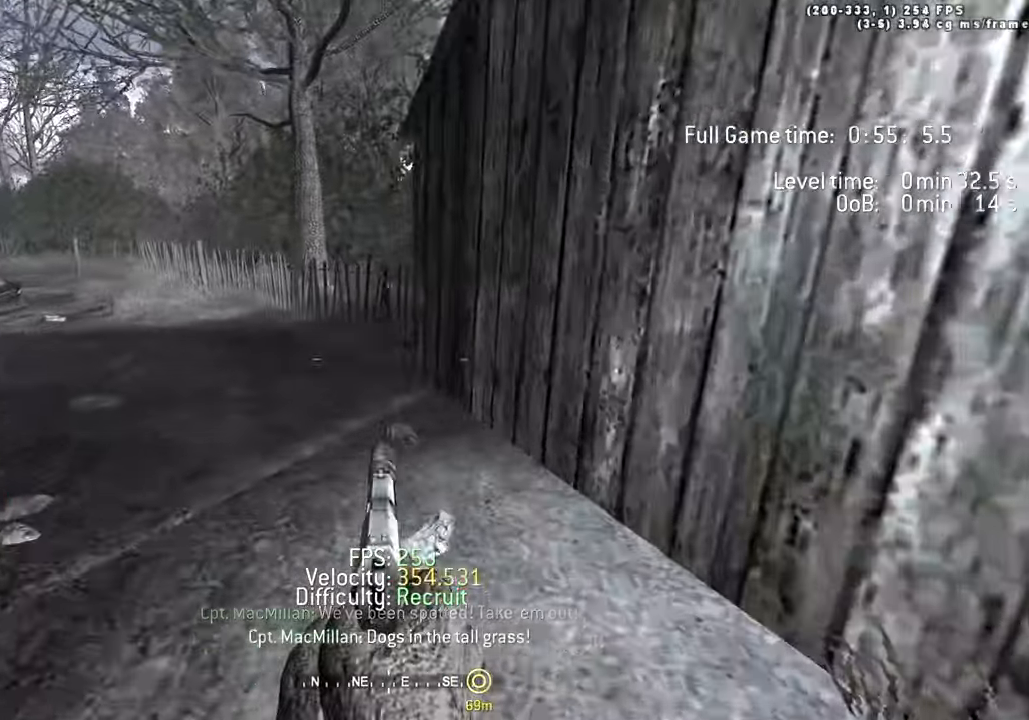
{"keys": ["d", "w"], "events": [[17, "d", "up"], [100, "shift", "down"], [200, "a", "down"], [334, "d", "down"], [334, "shift", "up"], [384, "a", "up"]]}
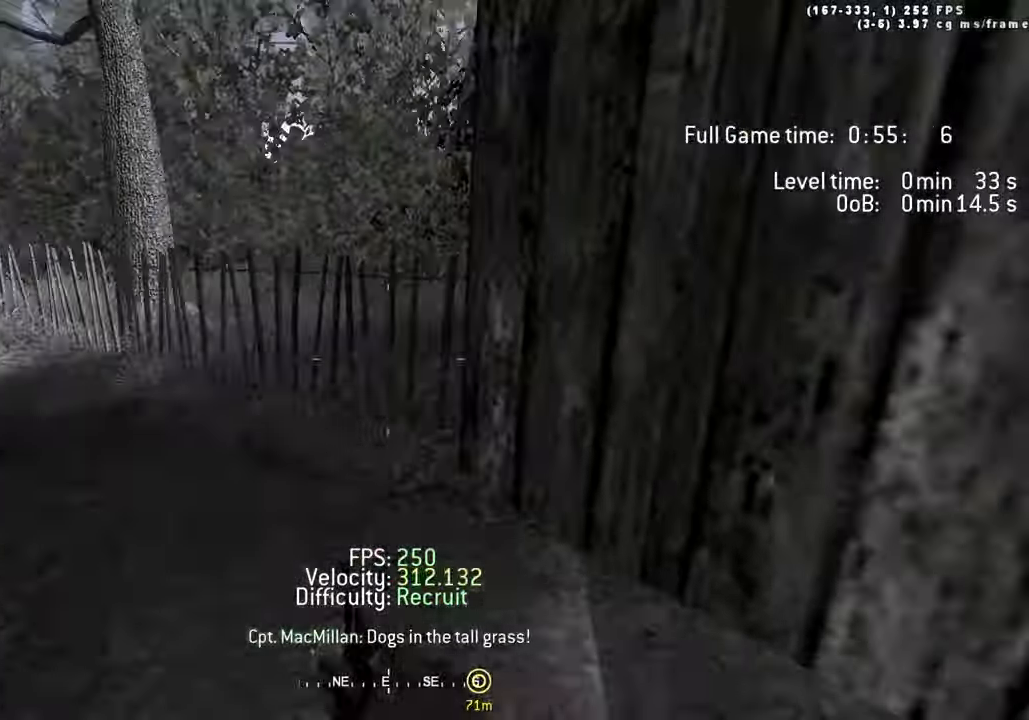
{"keys": ["d", "space", "w"], "events": [[34, "space", "down"]]}
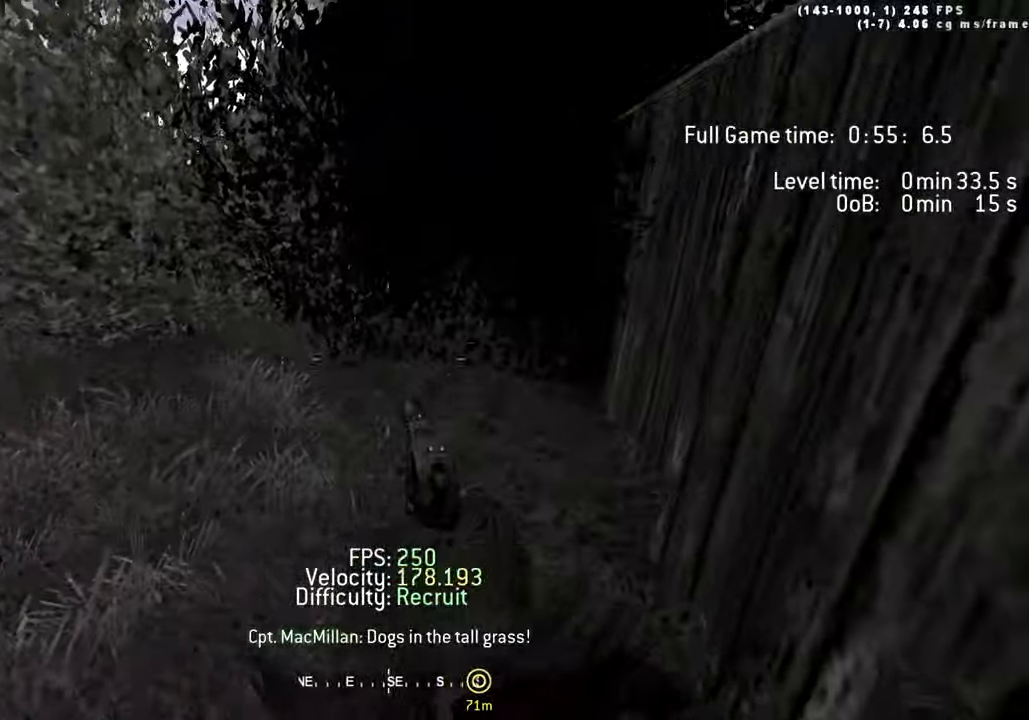
{"keys": ["w"], "events": [[50, "space", "up"], [84, "d", "up"]]}
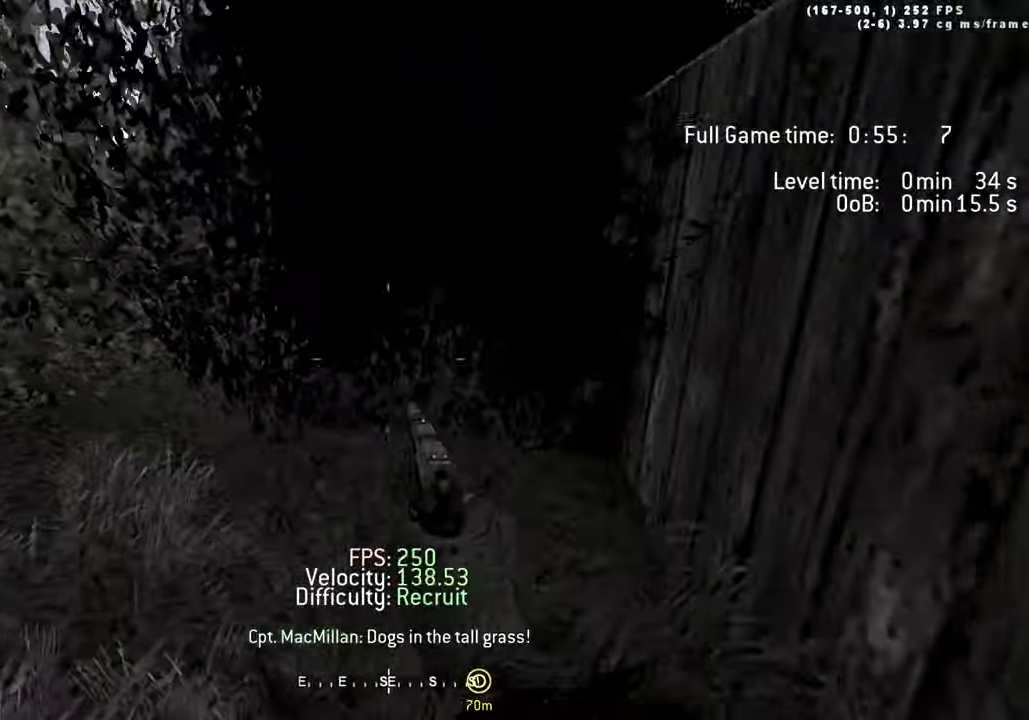
{"keys": [], "events": [[100, "shift", "down"], [334, "shift", "up"], [334, "w", "up"]]}
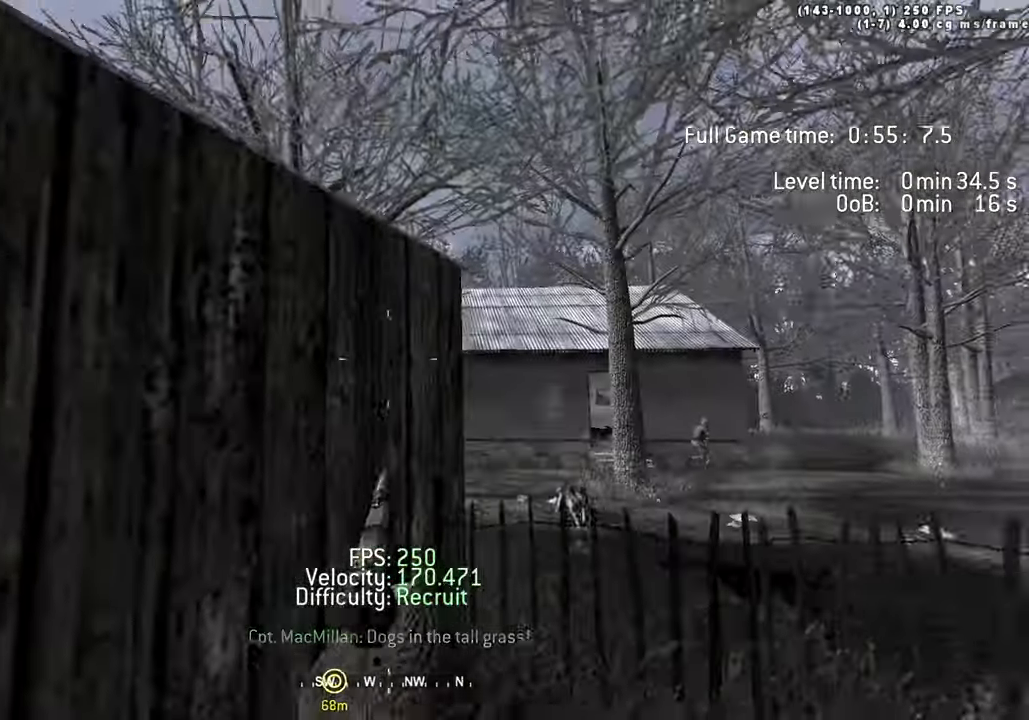
{"keys": ["shift", "w"], "events": [[34, "s", "down"], [117, "s", "up"], [350, "shift", "down"], [350, "w", "down"]]}
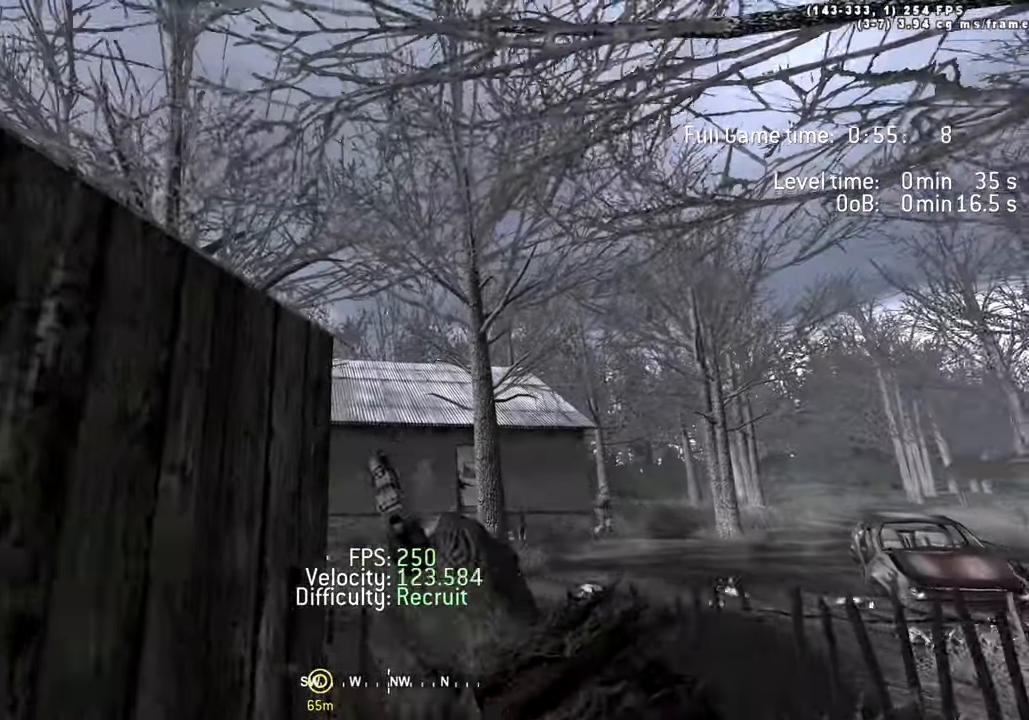
{"keys": ["shift", "space", "w"], "events": [[50, "space", "down"]]}
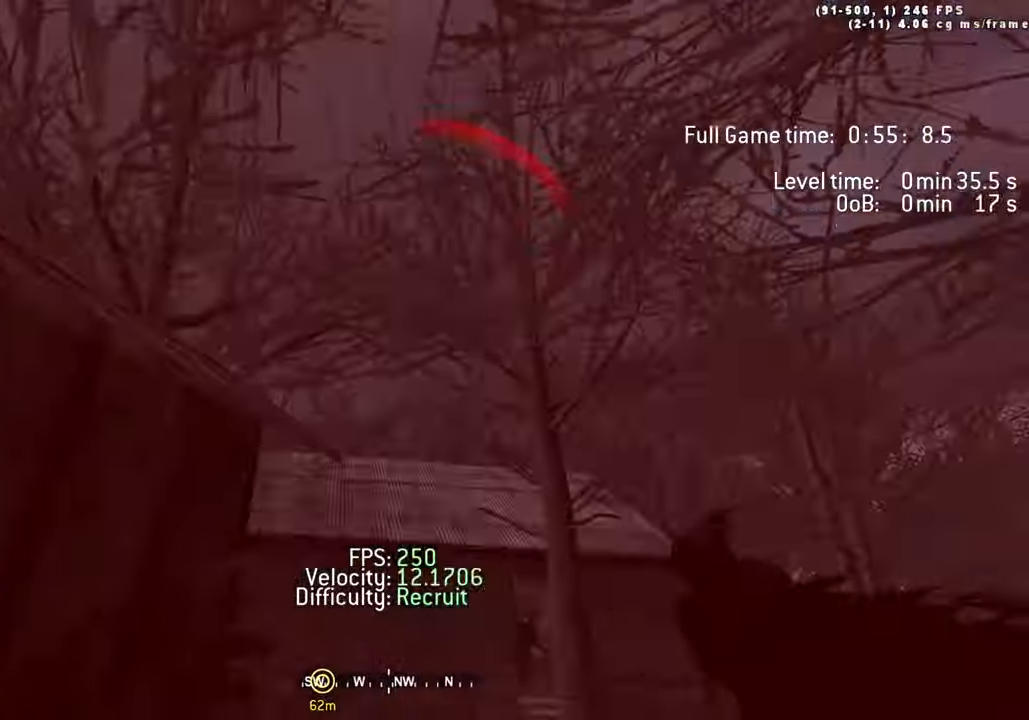
{"keys": ["w"], "events": [[67, "shift", "up"], [67, "space", "up"], [117, "w", "up"], [300, "w", "down"]]}
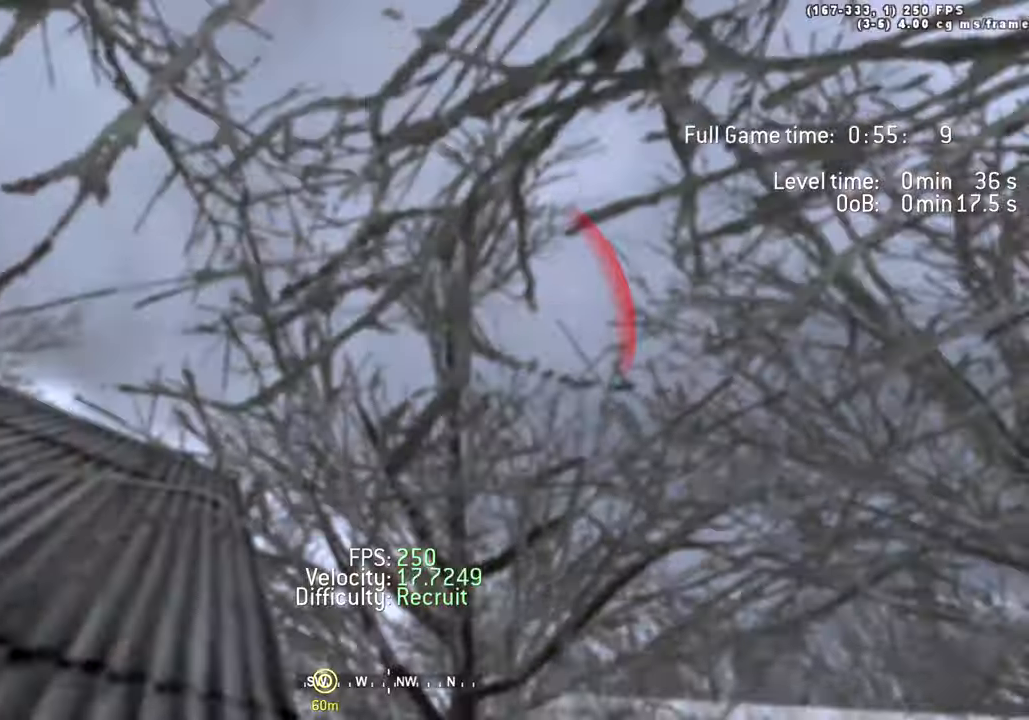
{"keys": ["shift", "w"], "events": [[400, "shift", "down"]]}
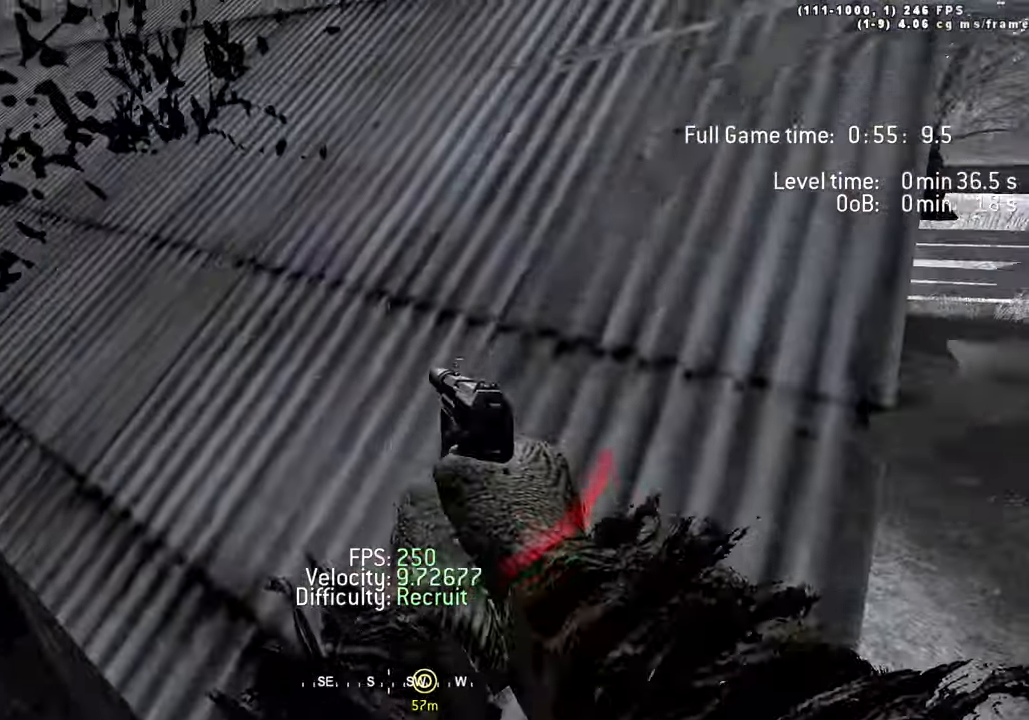
{"keys": ["a", "ctrl", "space", "w"], "events": [[50, "shift", "up"], [183, "a", "down"], [333, "space", "down"], [366, "ctrl", "down"]]}
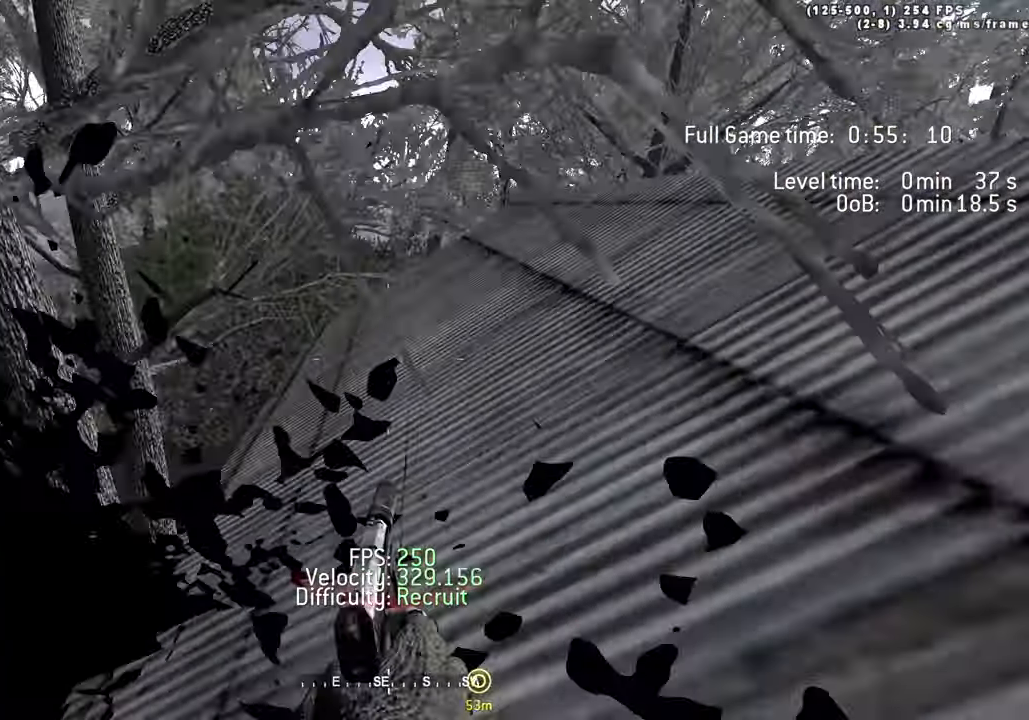
{"keys": ["w"], "events": [[66, "ctrl", "up"], [116, "a", "up"], [116, "space", "up"], [200, "shift", "down"], [383, "shift", "up"]]}
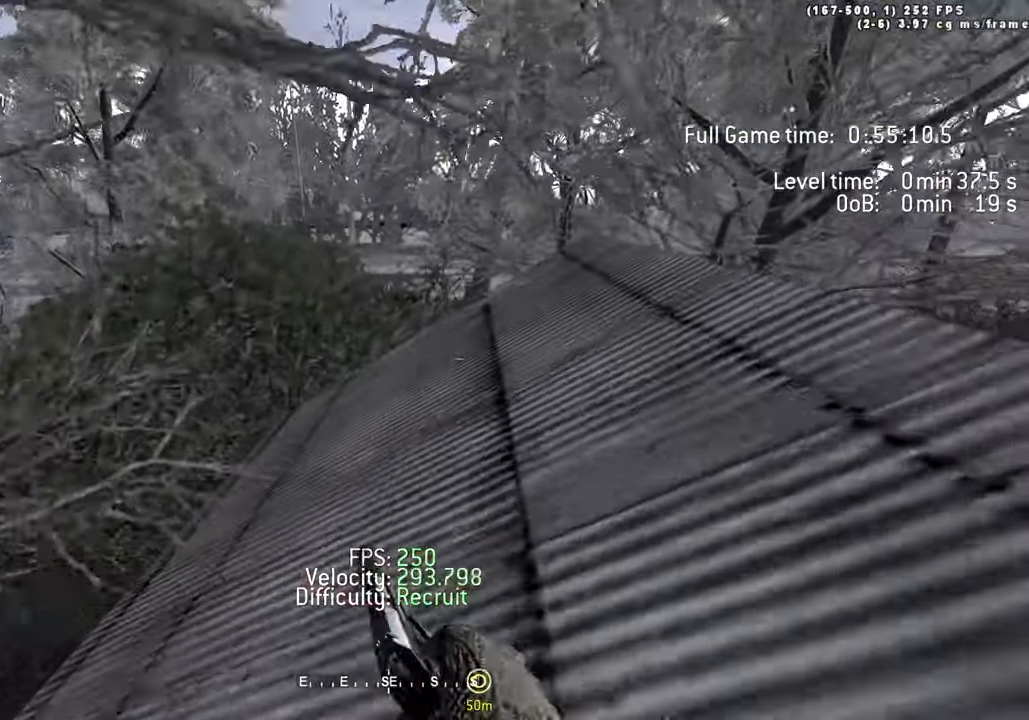
{"keys": ["w"], "events": []}
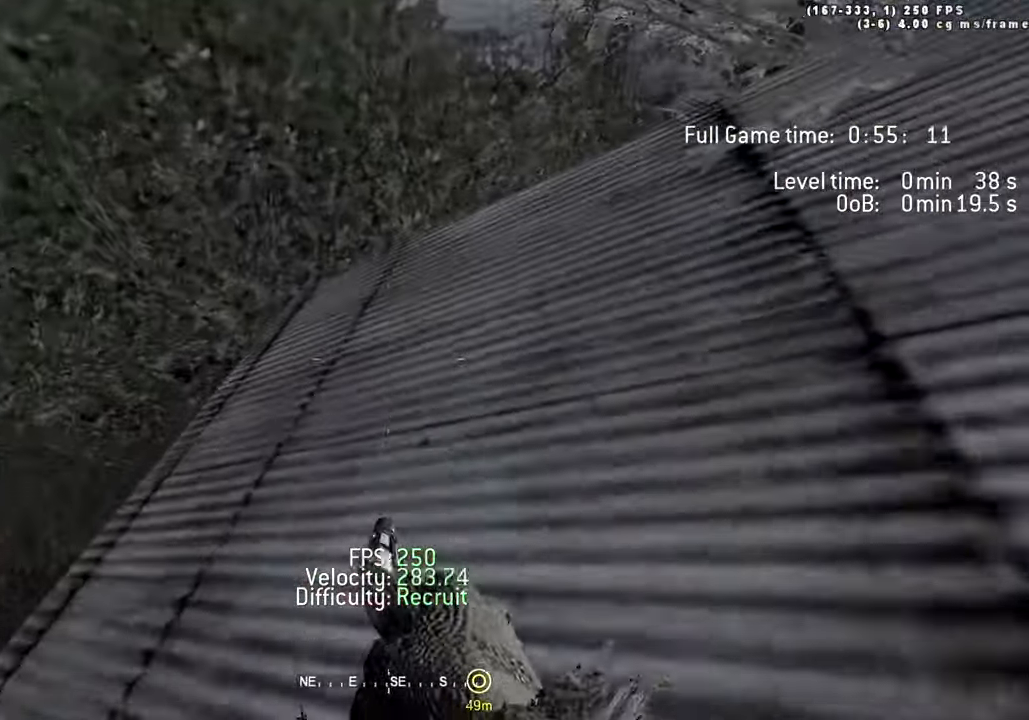
{"keys": ["w"], "events": []}
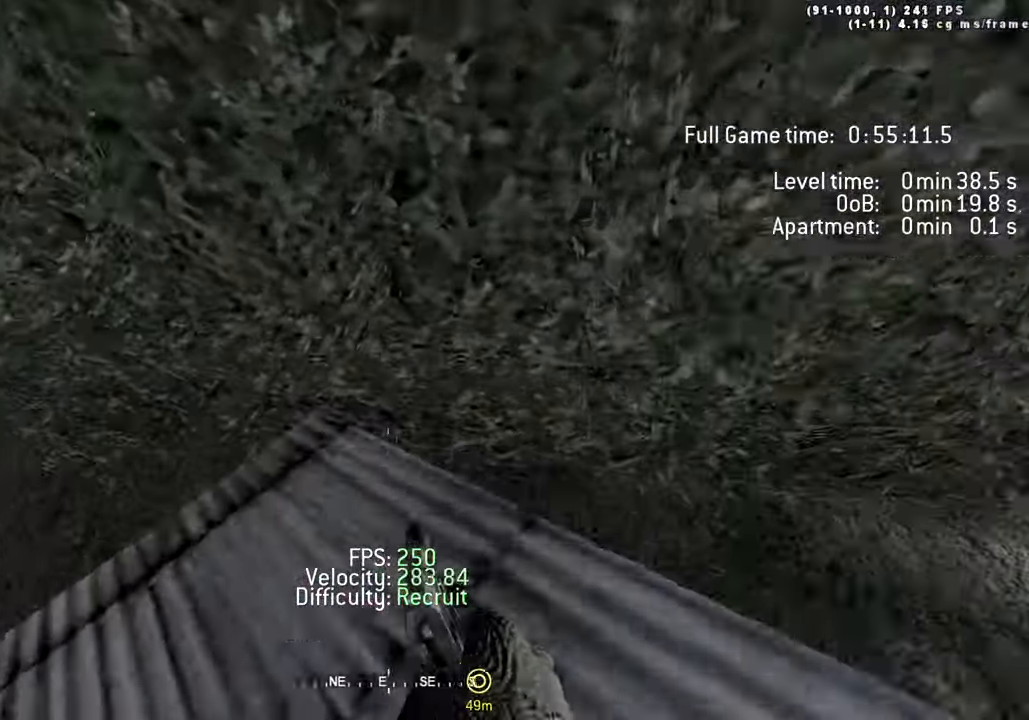
{"keys": ["w"], "events": []}
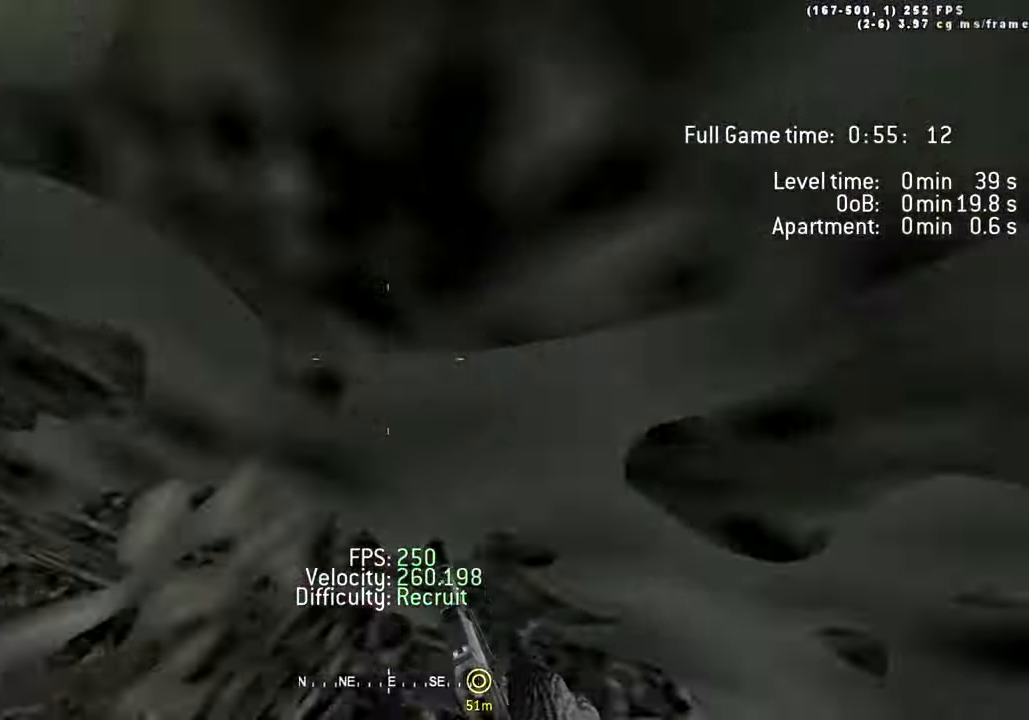
{"keys": ["a", "space", "w"], "events": [[316, "a", "down"], [500, "space", "down"]]}
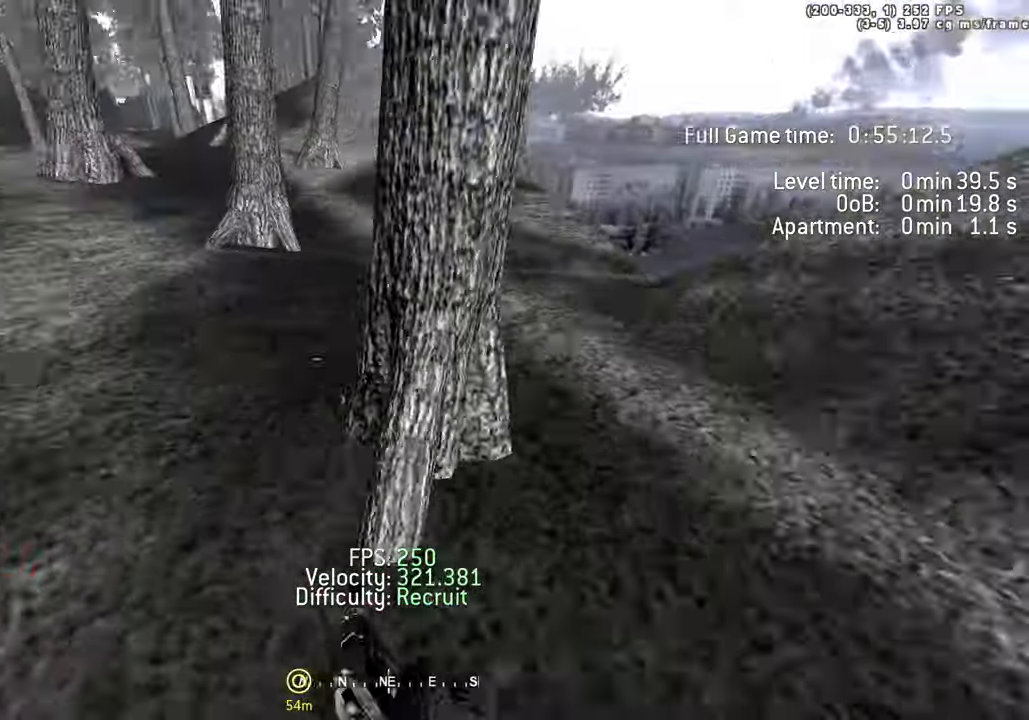
{"keys": ["a", "w"], "events": [[83, "ctrl", "down"], [283, "ctrl", "up"], [316, "space", "up"]]}
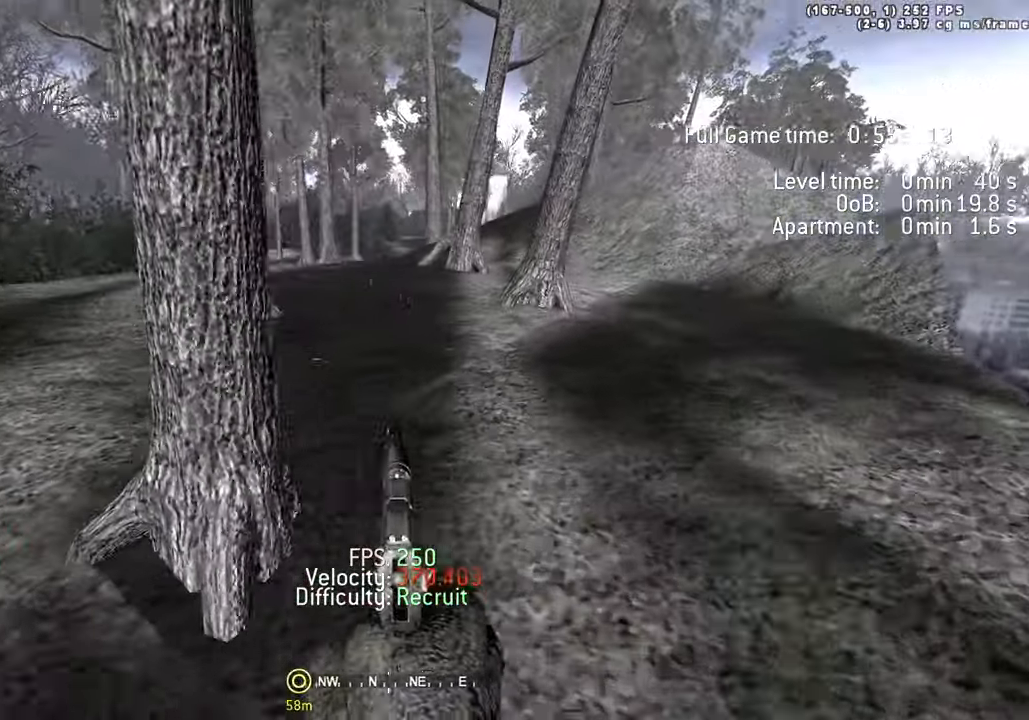
{"keys": ["ctrl", "d", "space", "w"], "events": [[16, "shift", "down"], [133, "d", "down"], [150, "a", "up"], [150, "shift", "up"], [300, "space", "down"], [333, "ctrl", "down"]]}
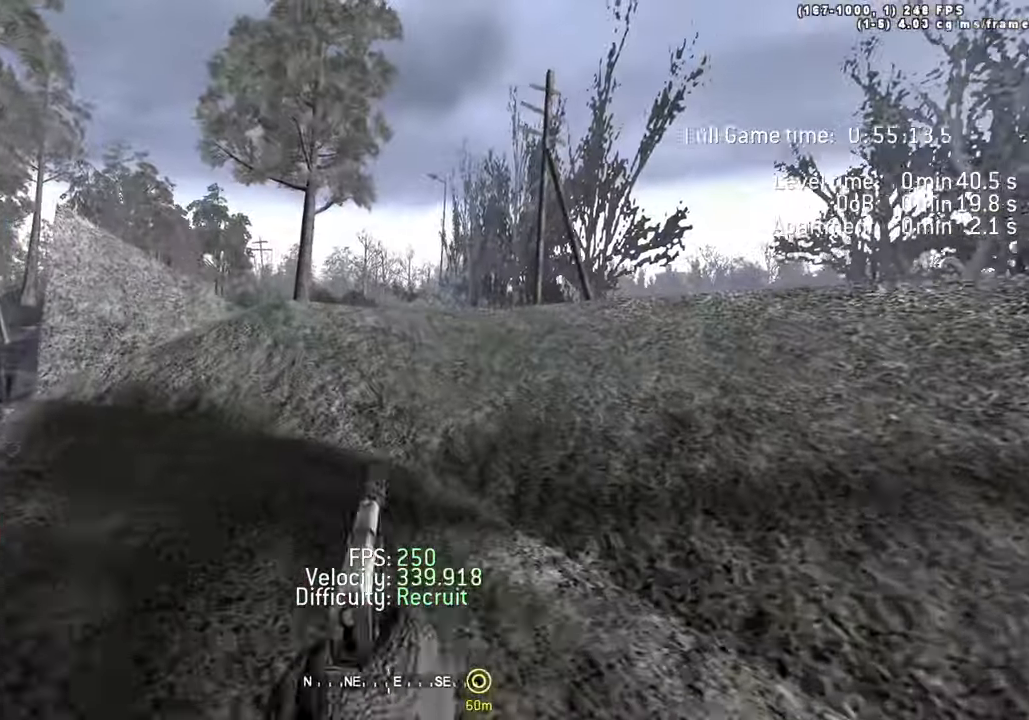
{"keys": ["a", "w"], "events": [[66, "ctrl", "up"], [216, "space", "up"], [350, "shift", "down"], [400, "a", "down"], [400, "d", "up"], [499, "shift", "up"]]}
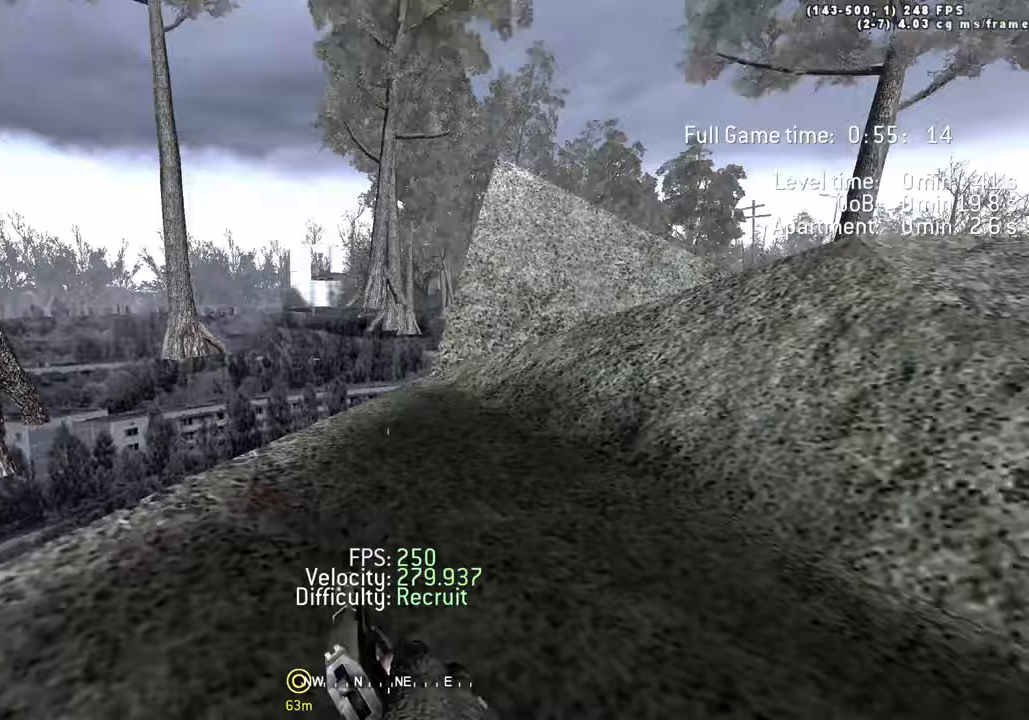
{"keys": ["d", "w"], "events": [[33, "a", "up"], [33, "d", "down"], [183, "space", "down"], [233, "ctrl", "down"], [383, "ctrl", "up"], [417, "space", "up"]]}
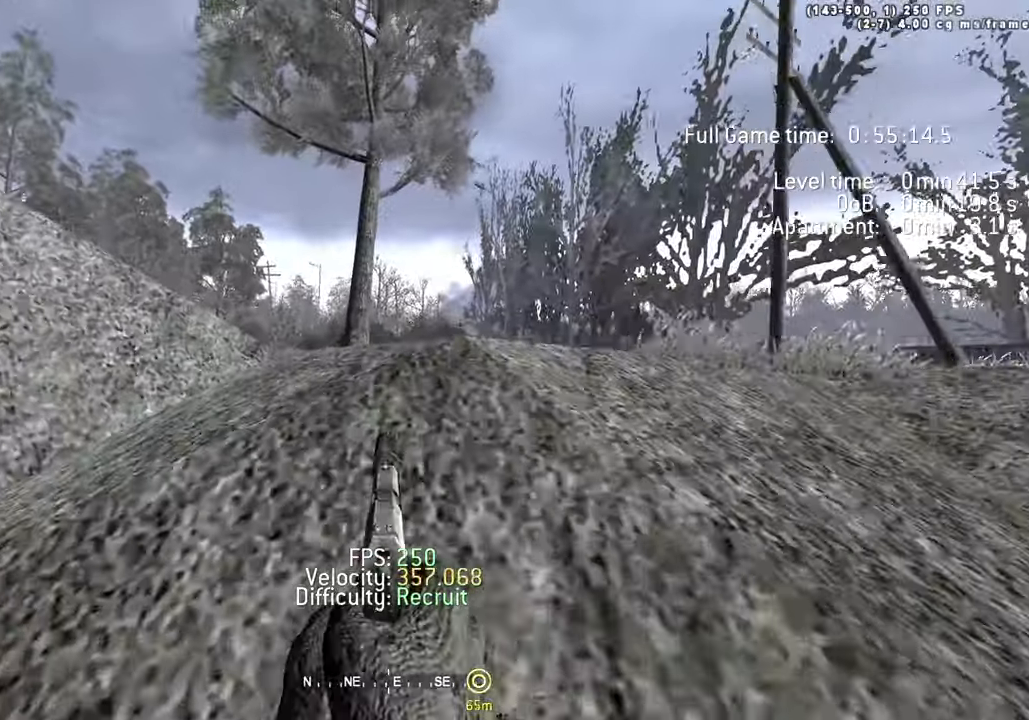
{"keys": ["d", "w"], "events": [[17, "d", "up"], [67, "shift", "down"], [200, "shift", "up"], [483, "d", "down"]]}